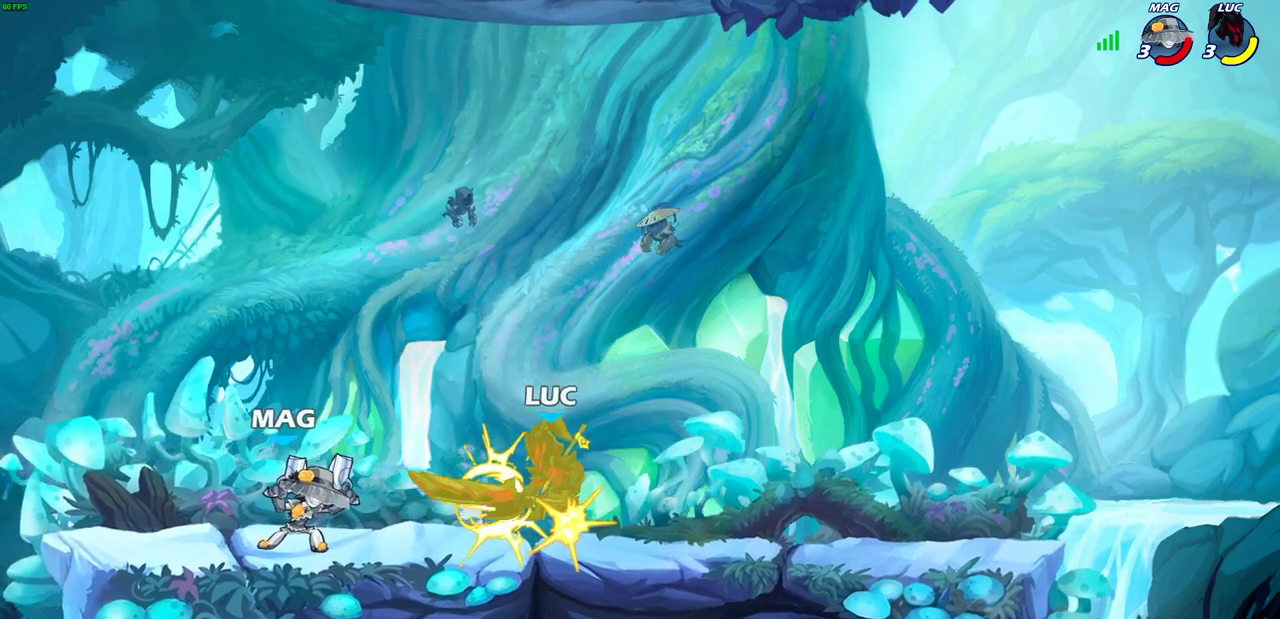
Gameplay with a controller (PlayStation layout); each line is a JSON object with the inputs held at the frame after it (dt_ms = milliseconds from this image to that frame). "events" lists button and stick changes between this image and that frame as [ms after this image, input, new state], when the widget could be followed in between. Not read: R1.
{"dt_ms": 600, "buttons": ["SQUARE", "R2"], "left_stick": "center", "right_stick": "center", "events": [[383, "R2", "down"], [567, "SQUARE", "down"]]}
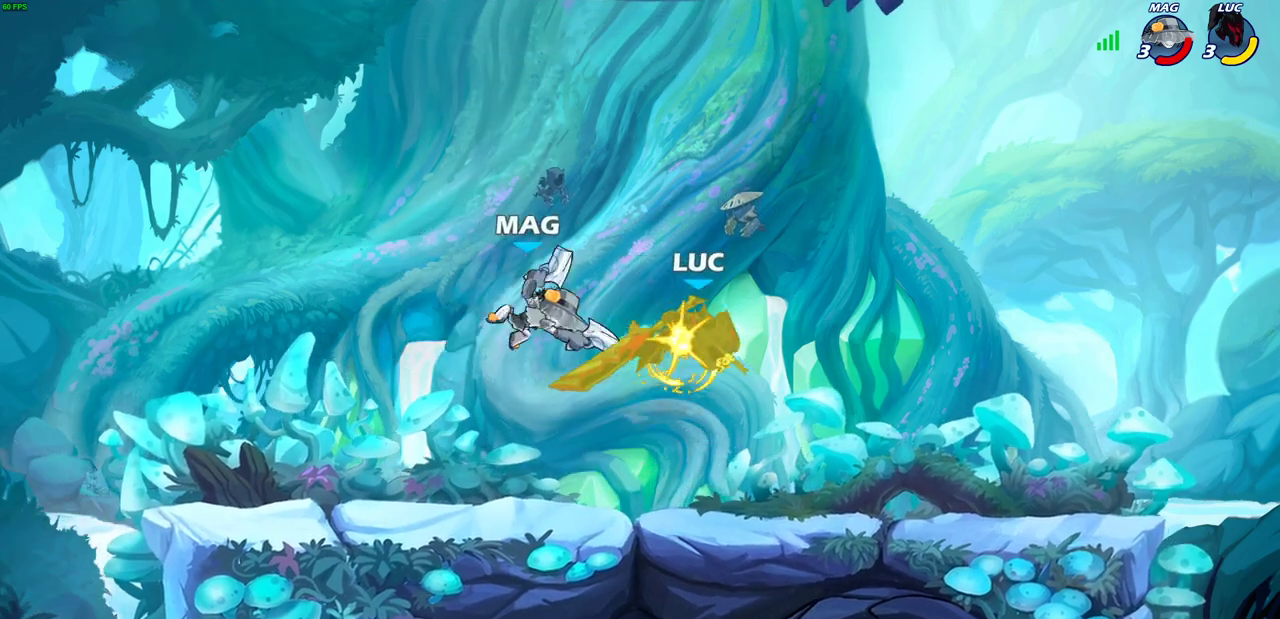
{"dt_ms": 700, "buttons": [], "left_stick": "up-left", "right_stick": "center", "events": [[17, "R2", "up"], [67, "SQUARE", "up"], [383, "CROSS", "down"], [400, "left_stick", "up-right"], [517, "CROSS", "up"], [583, "left_stick", "up-left"]]}
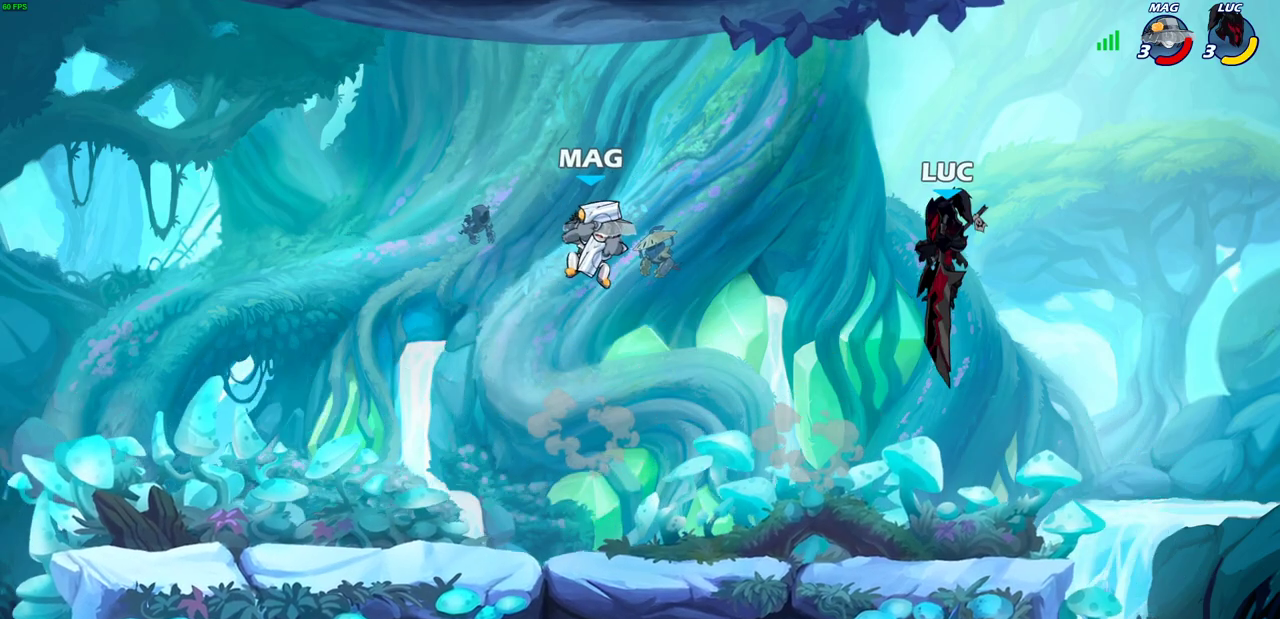
{"dt_ms": 300, "buttons": [], "left_stick": "down-left", "right_stick": "center", "events": [[17, "left_stick", "left"], [283, "left_stick", "down-left"]]}
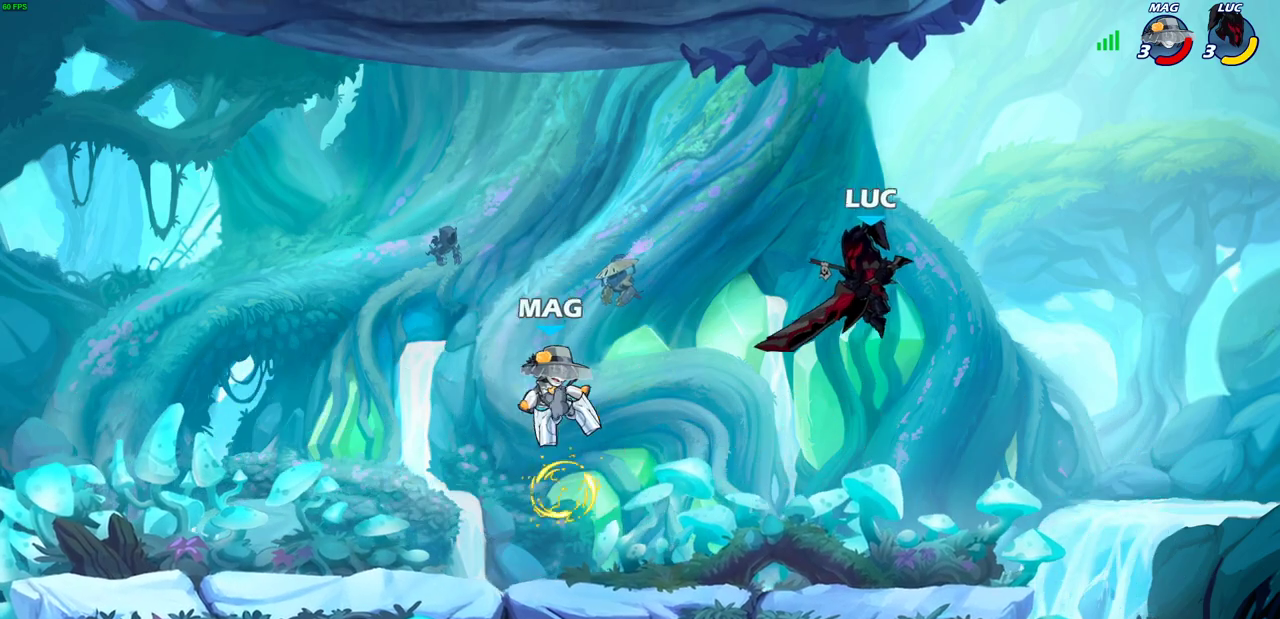
{"dt_ms": 400, "buttons": [], "left_stick": "left", "right_stick": "center", "events": [[50, "left_stick", "left"], [167, "SQUARE", "down"], [267, "SQUARE", "up"]]}
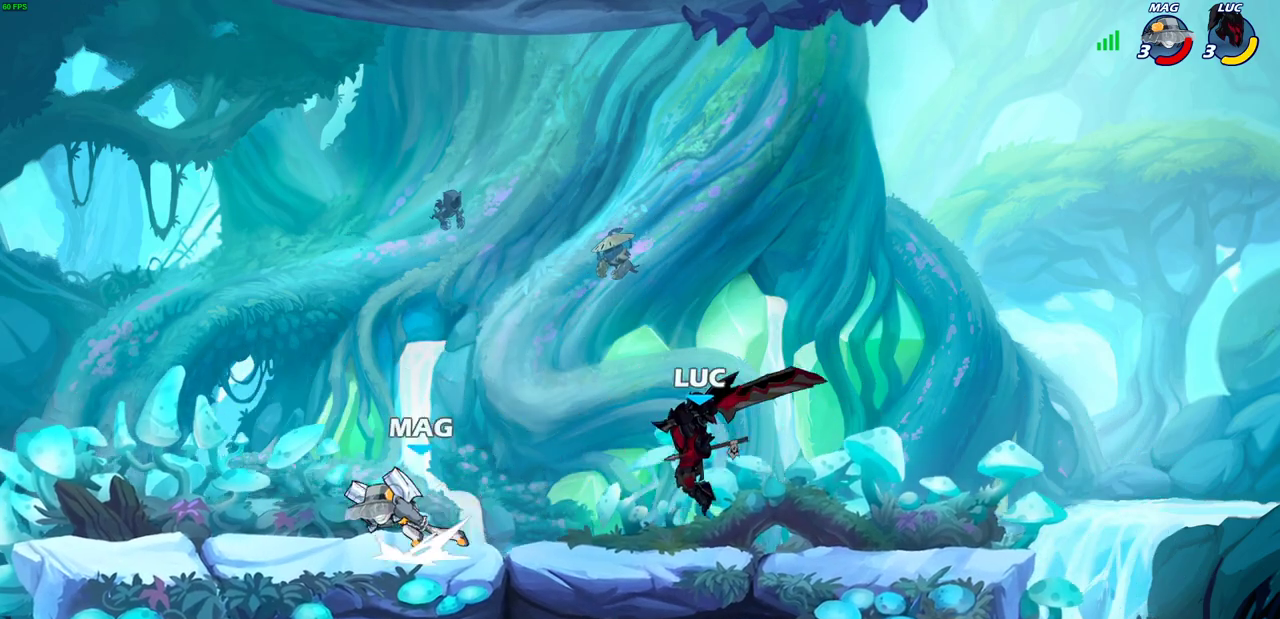
{"dt_ms": 600, "buttons": [], "left_stick": "right", "right_stick": "center", "events": [[100, "left_stick", "right"]]}
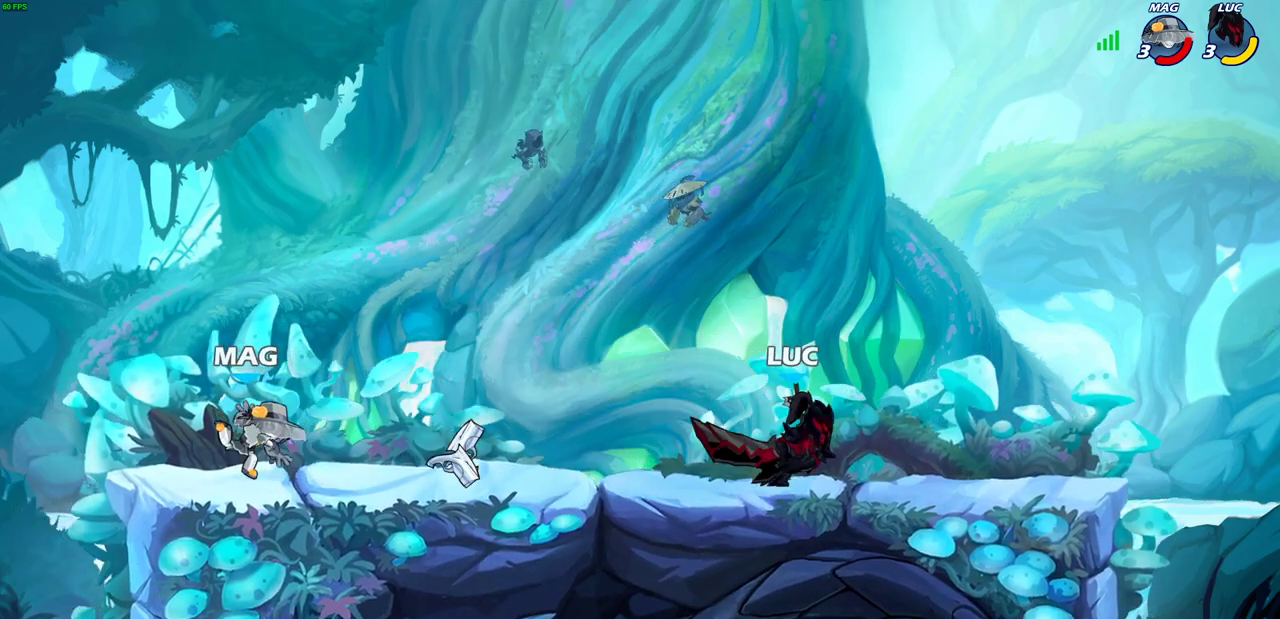
{"dt_ms": 300, "buttons": [], "left_stick": "down-left", "right_stick": "center", "events": [[233, "left_stick", "down-left"]]}
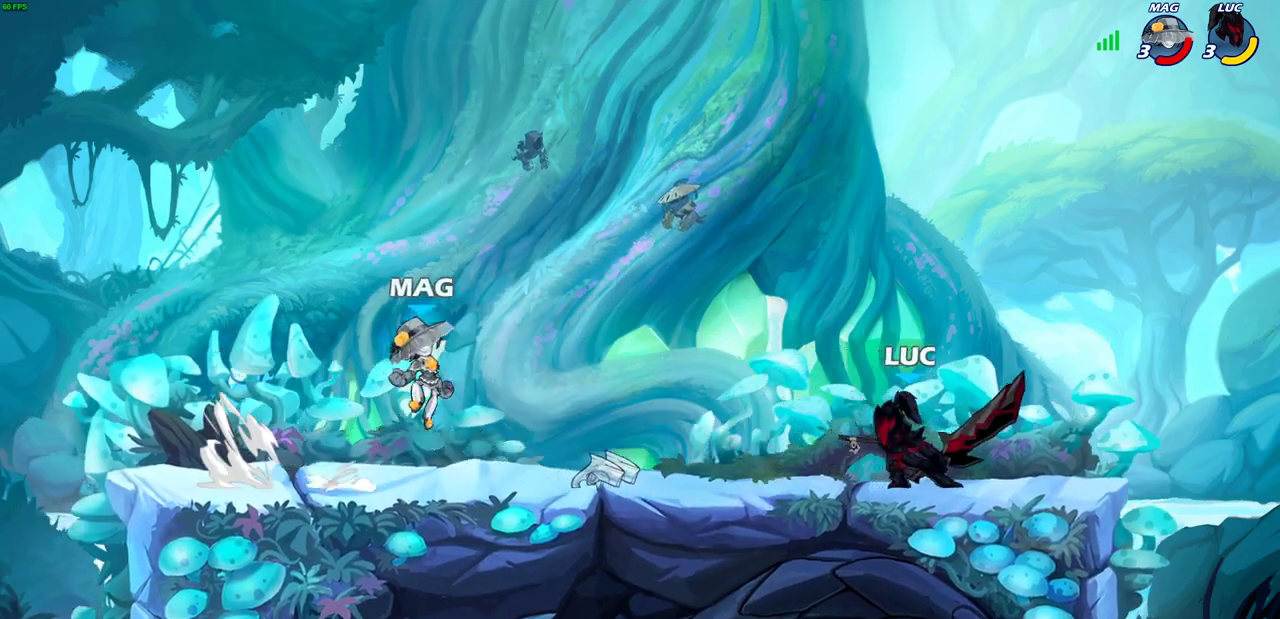
{"dt_ms": 600, "buttons": ["SQUARE"], "left_stick": "center", "right_stick": "center", "events": [[33, "SQUARE", "down"], [117, "SQUARE", "up"], [200, "left_stick", "center"], [233, "SQUARE", "down"], [300, "SQUARE", "up"], [400, "SQUARE", "down"], [500, "SQUARE", "up"], [583, "SQUARE", "down"]]}
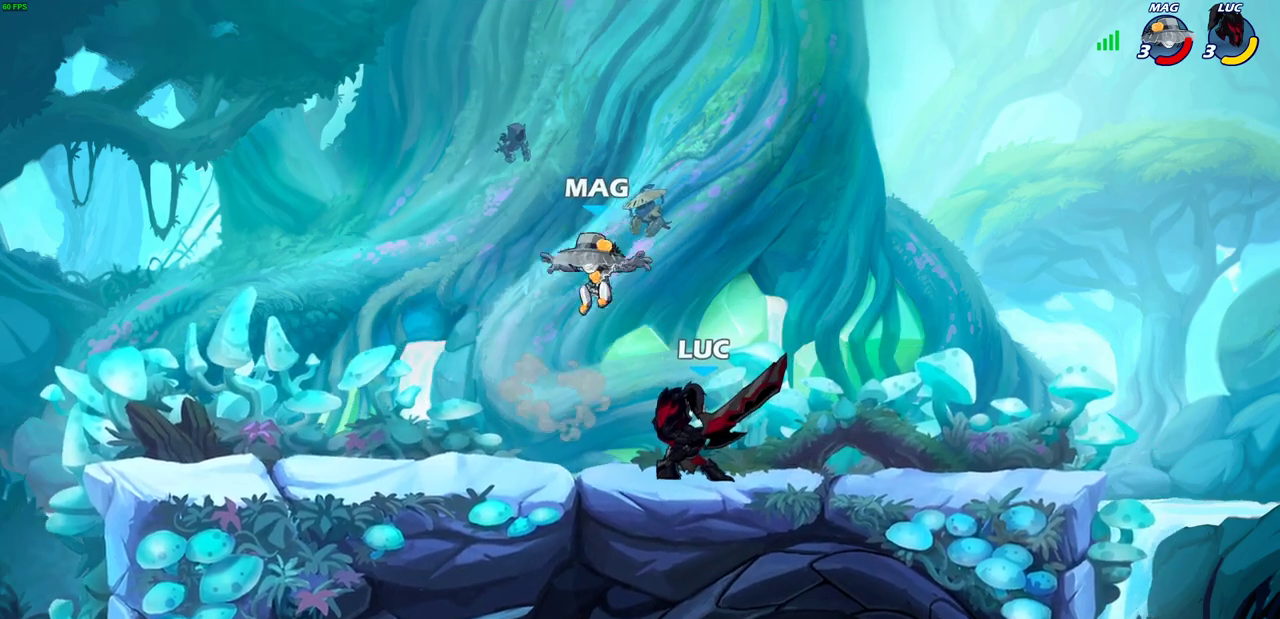
{"dt_ms": 700, "buttons": [], "left_stick": "center", "right_stick": "center", "events": [[133, "SQUARE", "up"], [217, "SQUARE", "down"], [300, "SQUARE", "up"], [383, "SQUARE", "down"], [467, "SQUARE", "up"]]}
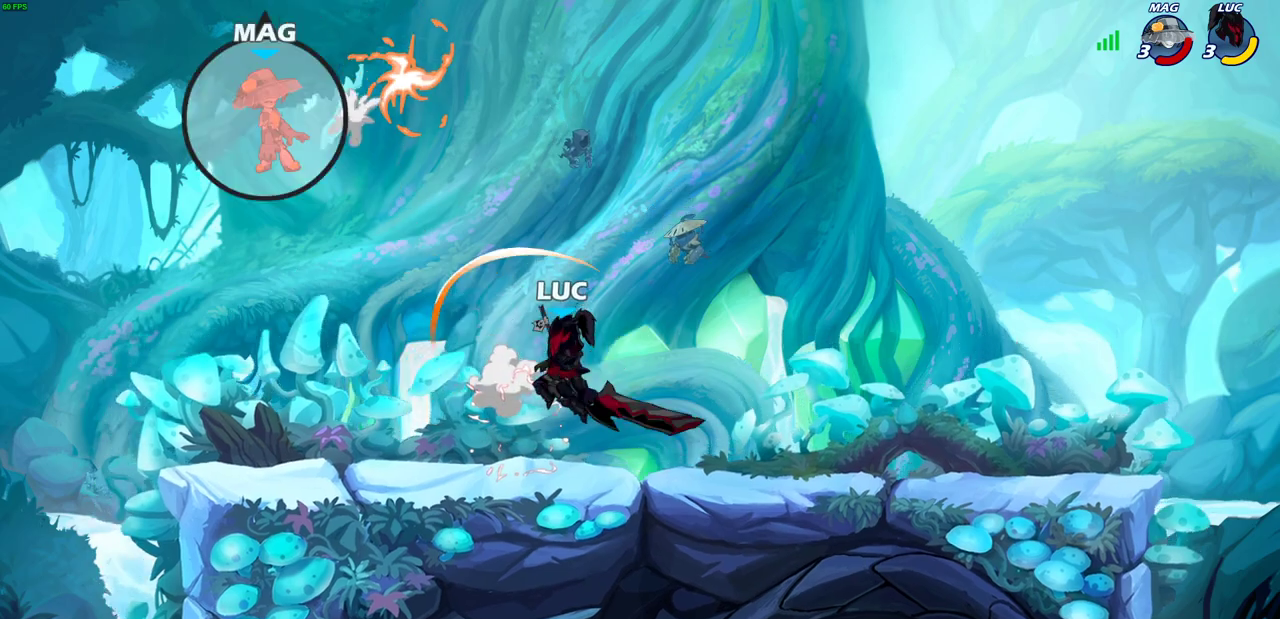
{"dt_ms": 400, "buttons": [], "left_stick": "up-left", "right_stick": "center", "events": [[267, "left_stick", "left"], [367, "left_stick", "up-left"]]}
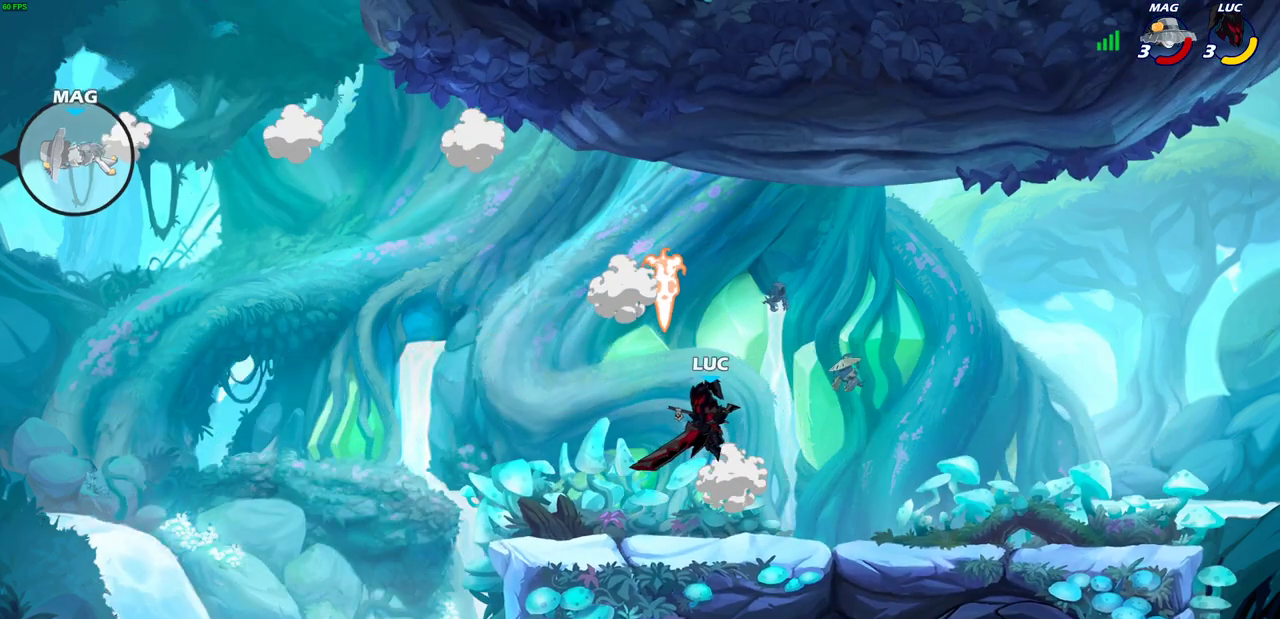
{"dt_ms": 300, "buttons": [], "left_stick": "center", "right_stick": "center", "events": [[17, "left_stick", "left"], [67, "CROSS", "down"], [150, "CROSS", "up"], [233, "left_stick", "center"]]}
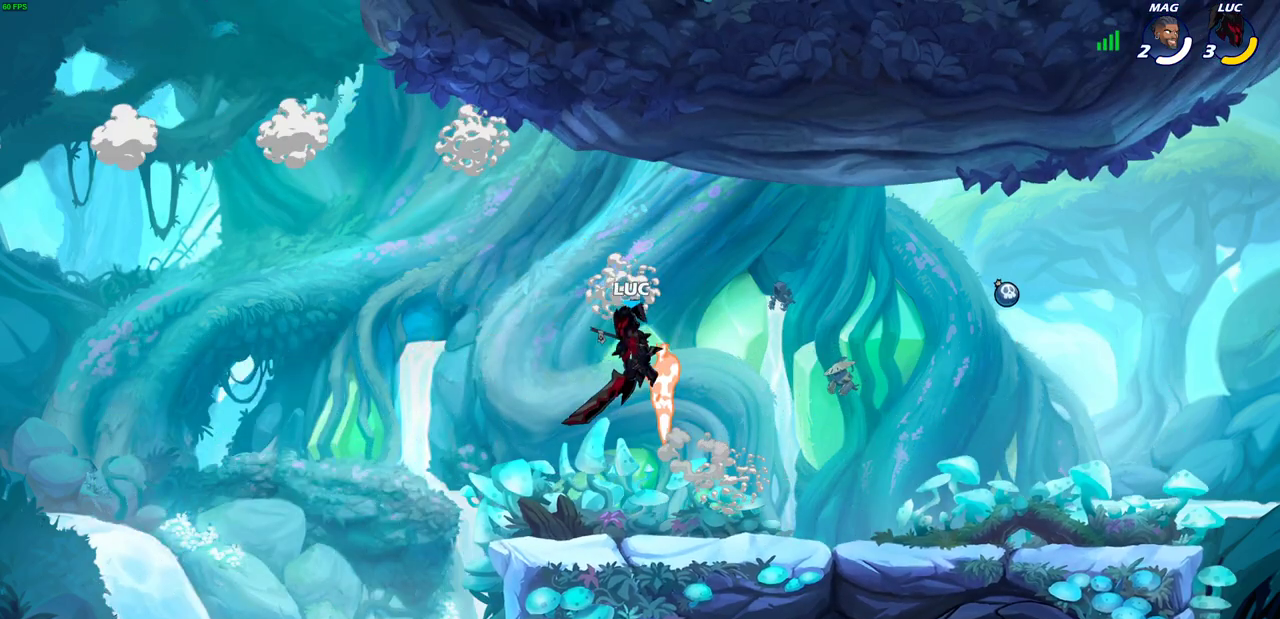
{"dt_ms": 700, "buttons": [], "left_stick": "center", "right_stick": "center", "events": [[167, "left_stick", "right"], [350, "left_stick", "center"], [433, "CIRCLE", "down"], [517, "CIRCLE", "up"]]}
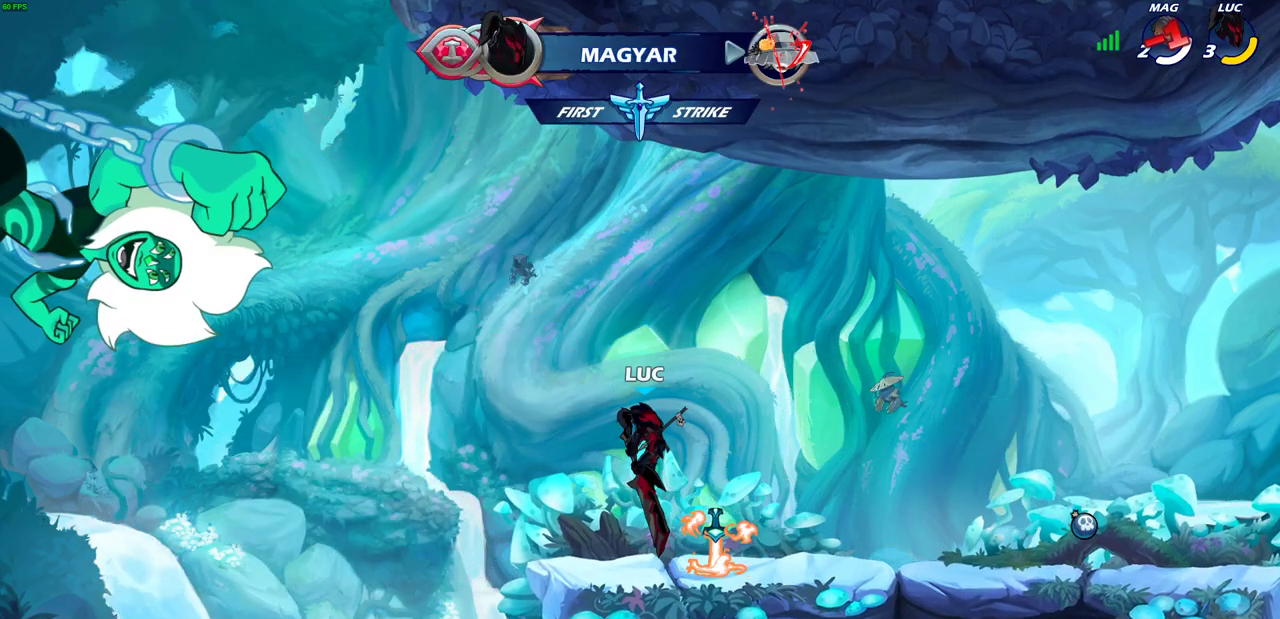
{"dt_ms": 600, "buttons": [], "left_stick": "up", "right_stick": "center", "events": [[333, "left_stick", "right"], [467, "left_stick", "up"]]}
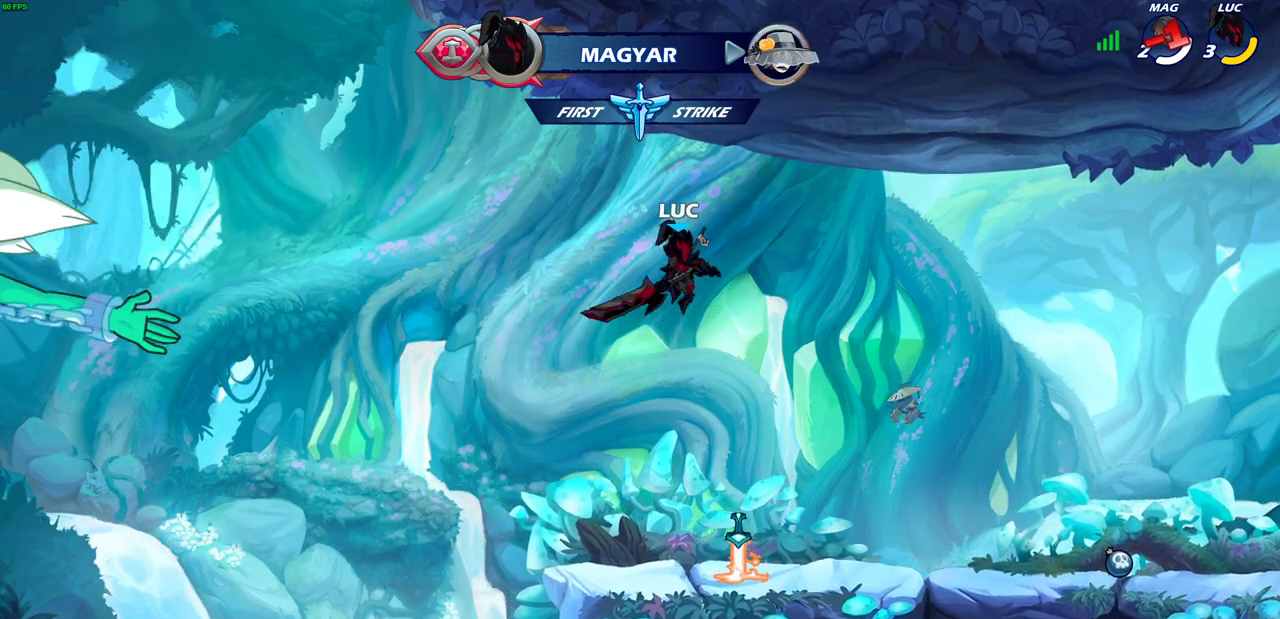
{"dt_ms": 400, "buttons": [], "left_stick": "center", "right_stick": "center", "events": [[67, "left_stick", "center"]]}
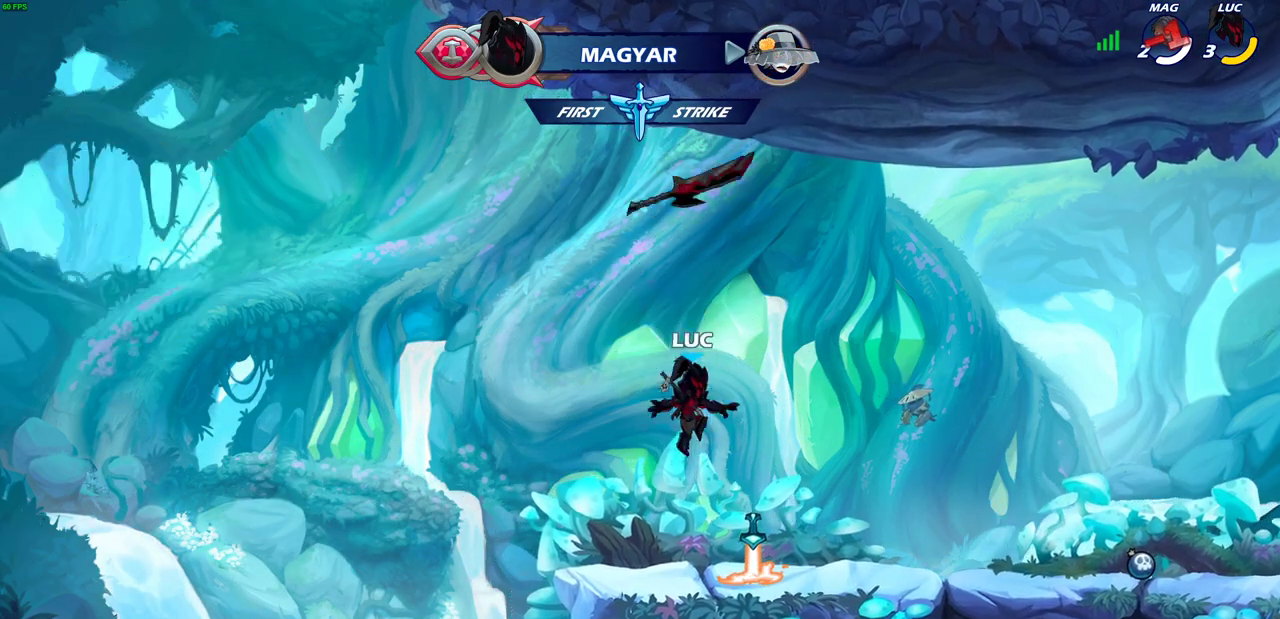
{"dt_ms": 300, "buttons": [], "left_stick": "center", "right_stick": "center", "events": [[33, "left_stick", "right"], [167, "left_stick", "center"], [233, "CROSS", "down"], [300, "CROSS", "up"]]}
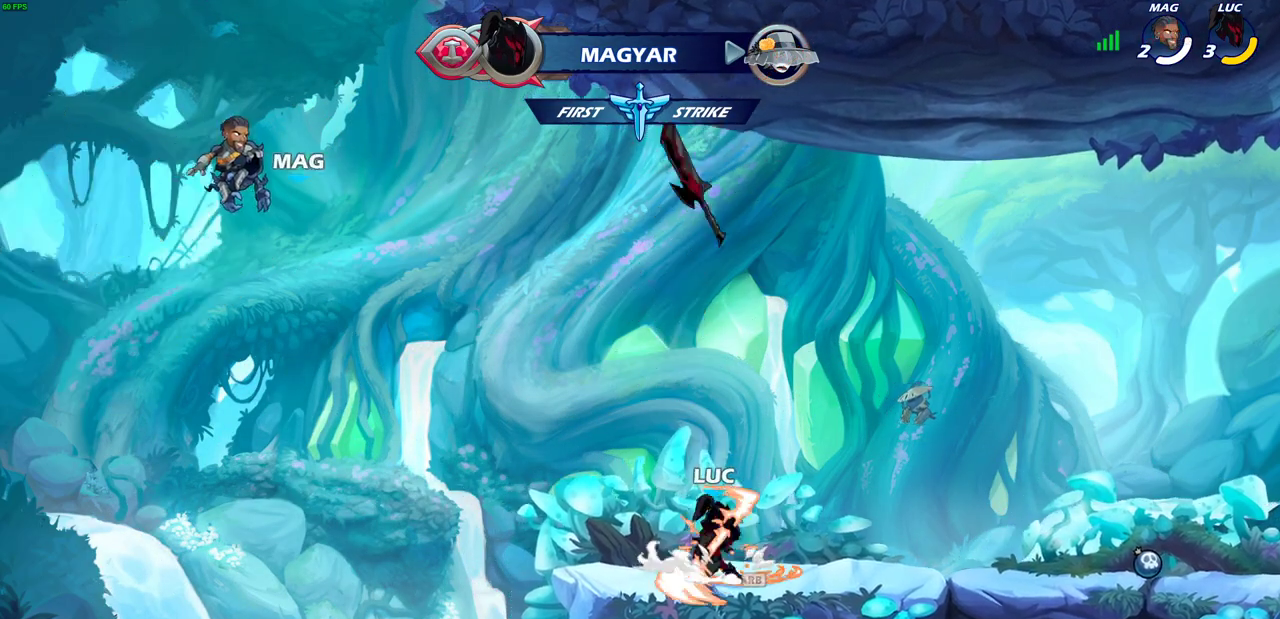
{"dt_ms": 700, "buttons": [], "left_stick": "center", "right_stick": "center", "events": [[183, "left_stick", "up"], [350, "left_stick", "center"]]}
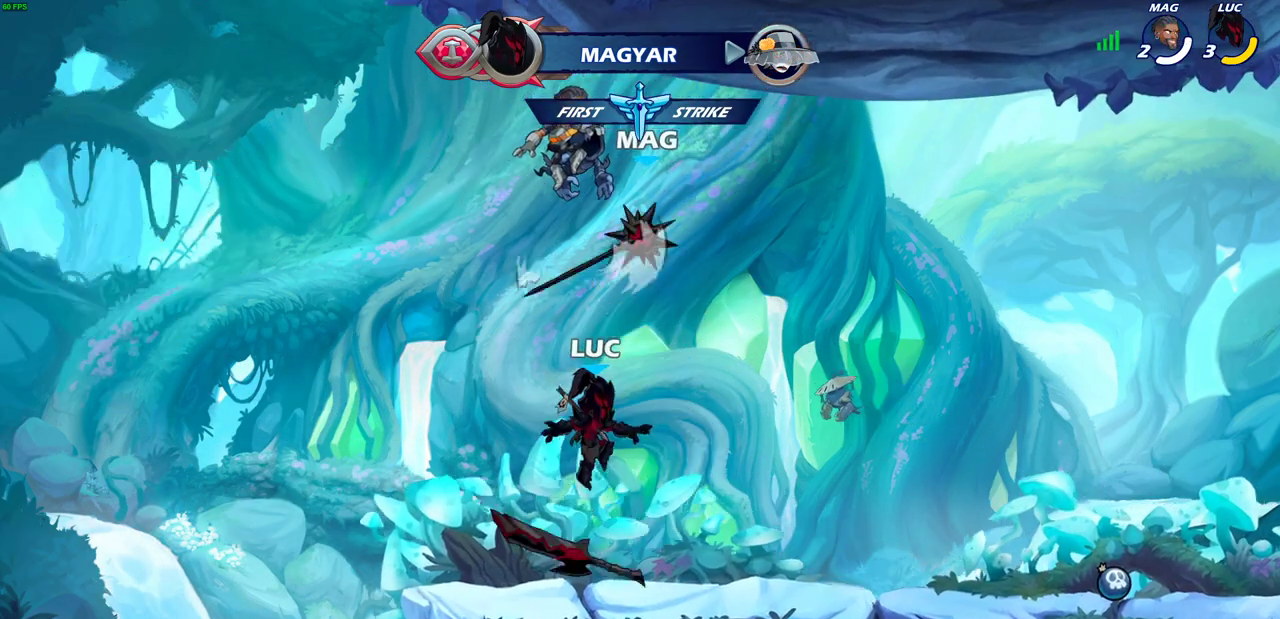
{"dt_ms": 700, "buttons": [], "left_stick": "center", "right_stick": "center", "events": [[400, "CROSS", "down"], [467, "CROSS", "up"], [483, "left_stick", "up-right"], [550, "left_stick", "up"], [683, "left_stick", "center"]]}
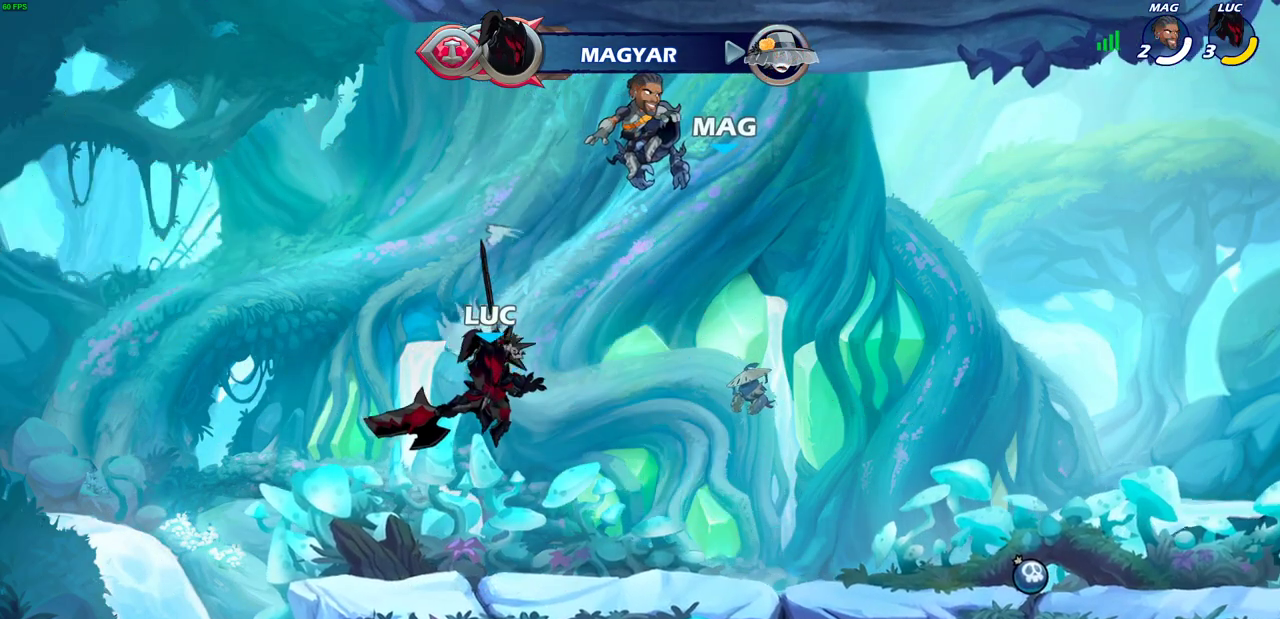
{"dt_ms": 300, "buttons": [], "left_stick": "center", "right_stick": "center", "events": []}
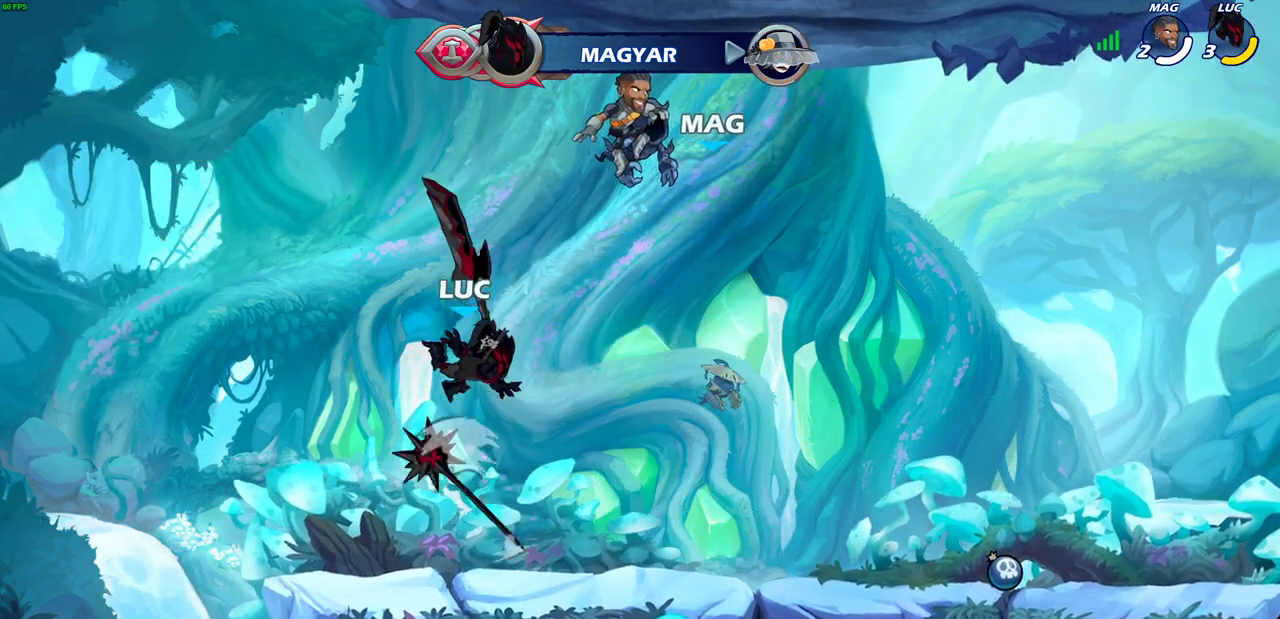
{"dt_ms": 300, "buttons": [], "left_stick": "center", "right_stick": "center", "events": []}
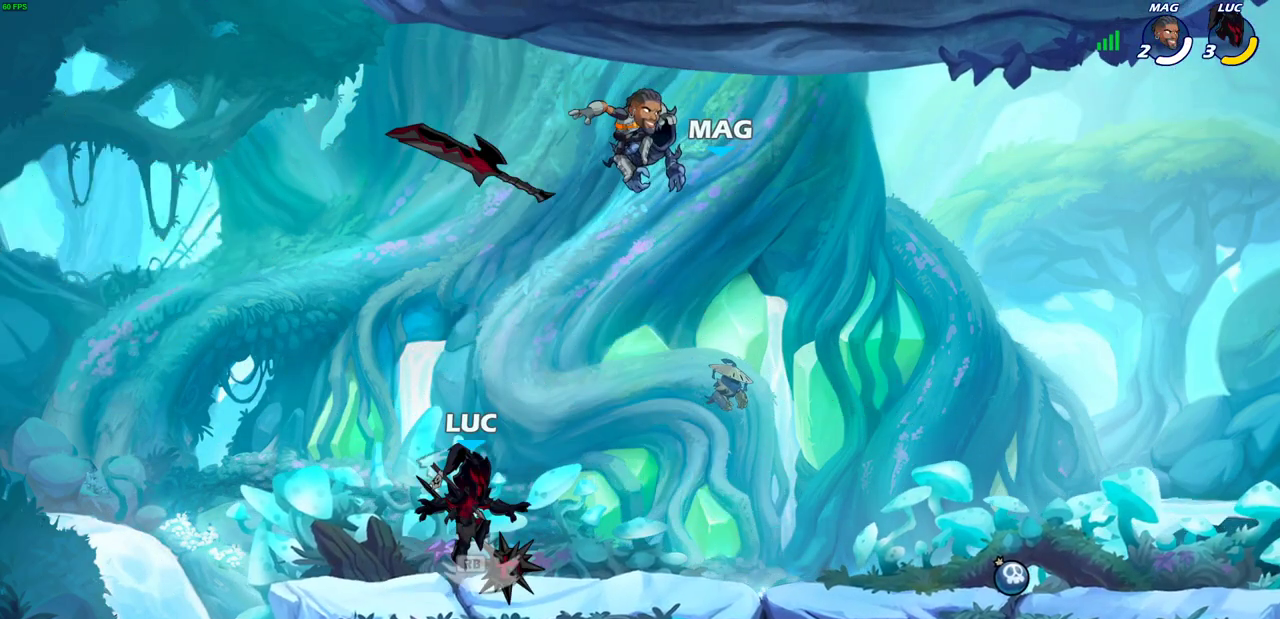
{"dt_ms": 700, "buttons": [], "left_stick": "center", "right_stick": "center", "events": [[133, "CROSS", "down"], [200, "CROSS", "up"], [283, "left_stick", "up"], [667, "left_stick", "center"]]}
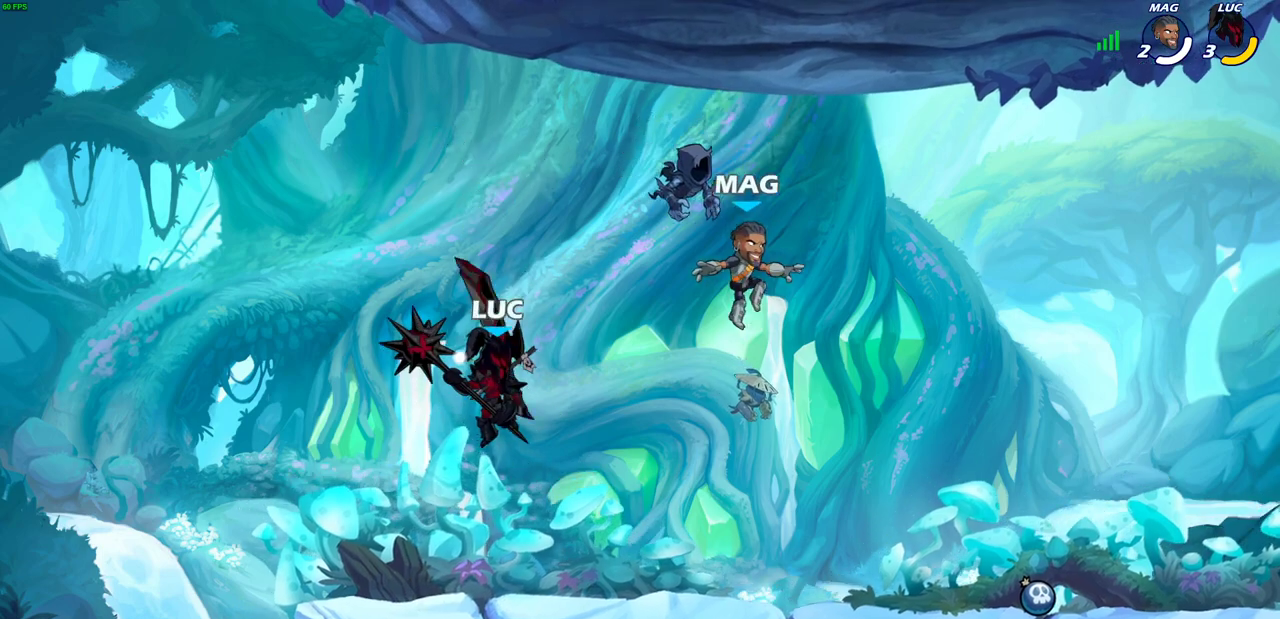
{"dt_ms": 700, "buttons": [], "left_stick": "right", "right_stick": "center", "events": [[650, "left_stick", "right"]]}
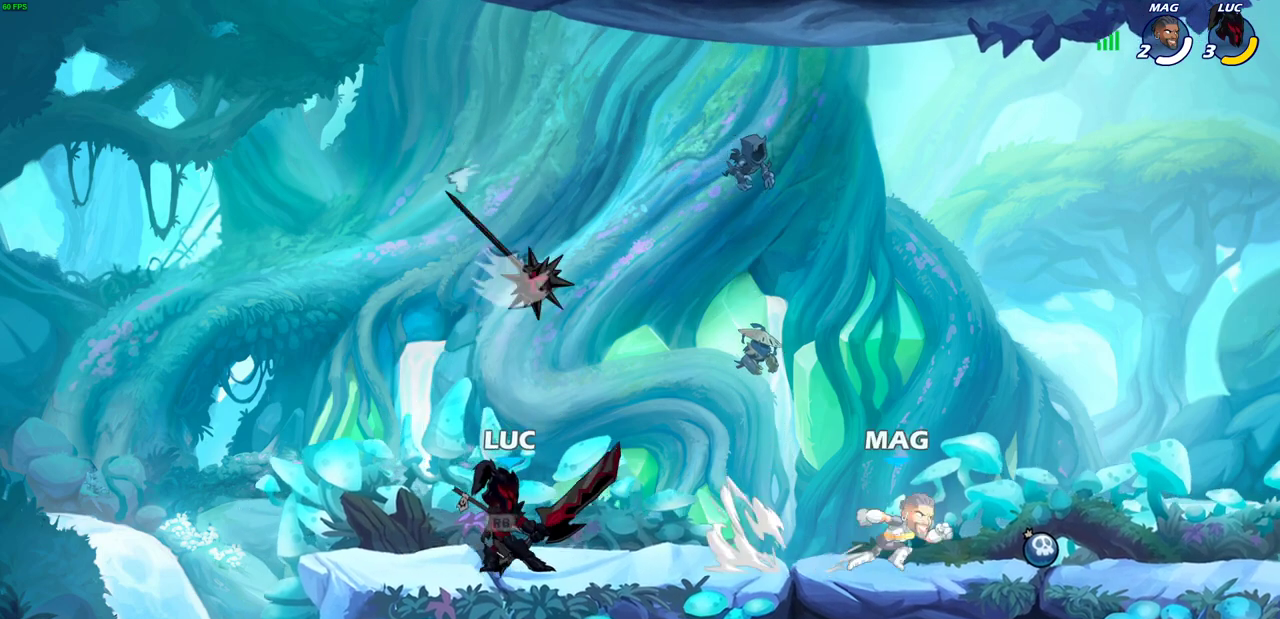
{"dt_ms": 300, "buttons": [], "left_stick": "down", "right_stick": "center", "events": [[33, "R2", "down"], [150, "left_stick", "down-right"], [200, "R2", "up"], [250, "left_stick", "down"]]}
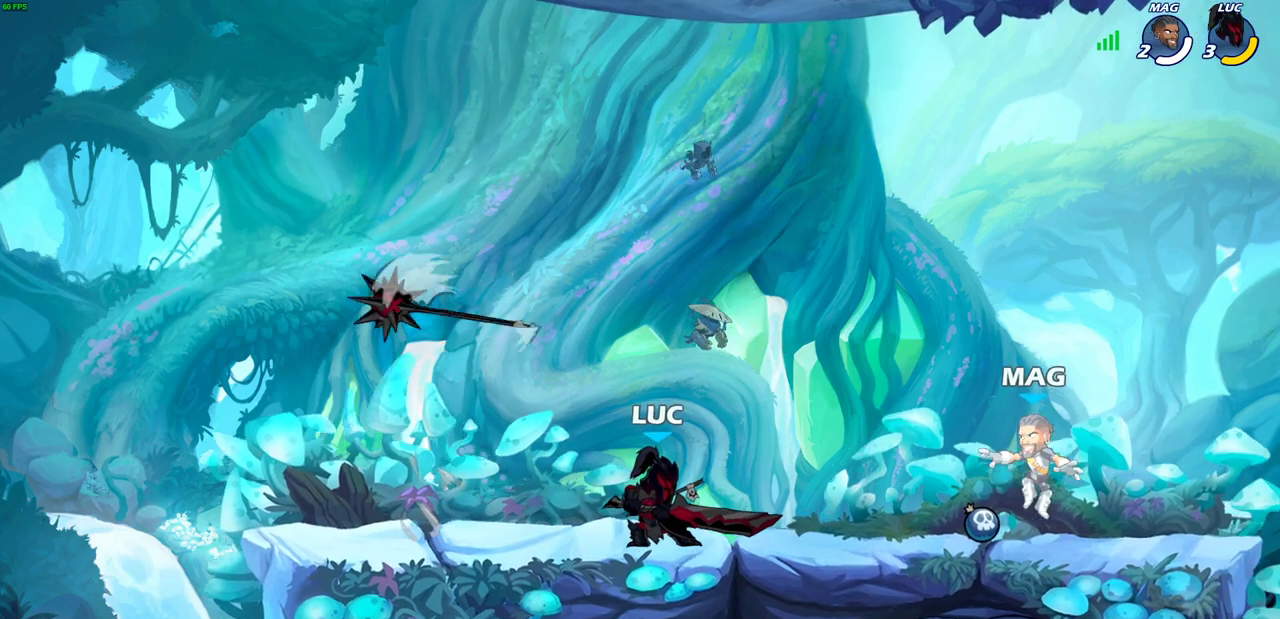
{"dt_ms": 400, "buttons": [], "left_stick": "center", "right_stick": "center", "events": [[50, "left_stick", "down-right"], [117, "left_stick", "right"], [133, "R2", "down"], [267, "left_stick", "center"], [283, "R2", "up"], [300, "SQUARE", "down"], [367, "SQUARE", "up"]]}
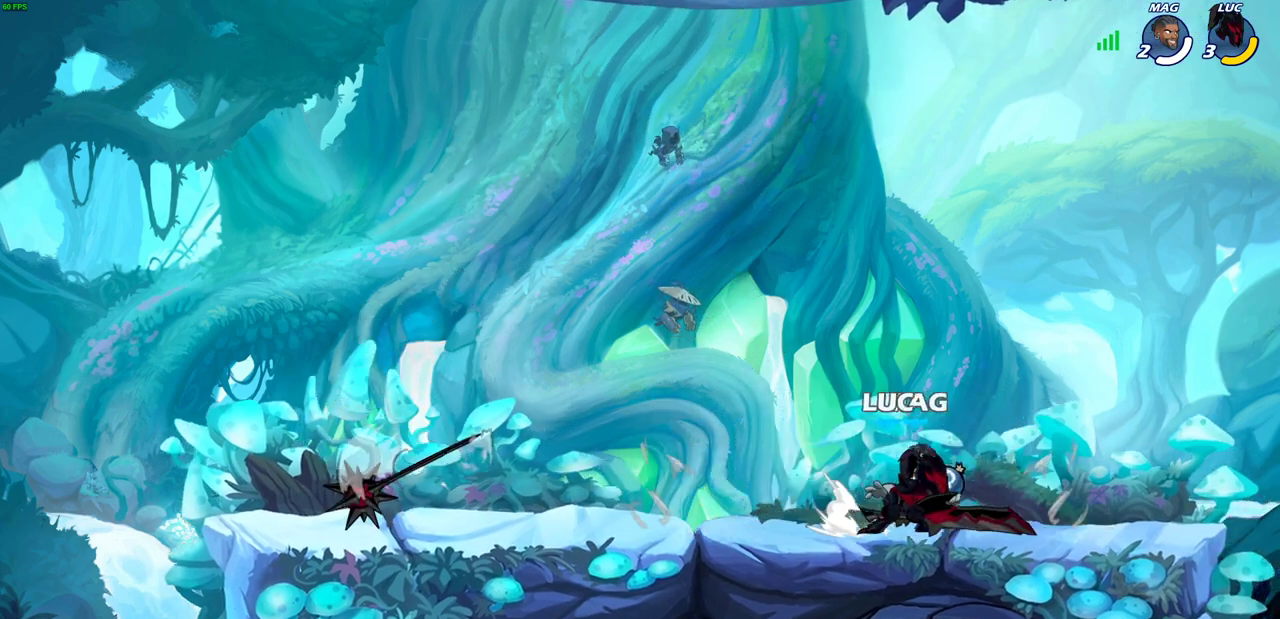
{"dt_ms": 800, "buttons": [], "left_stick": "center", "right_stick": "center", "events": [[633, "left_stick", "left"], [717, "SQUARE", "down"], [733, "left_stick", "center"], [783, "SQUARE", "up"]]}
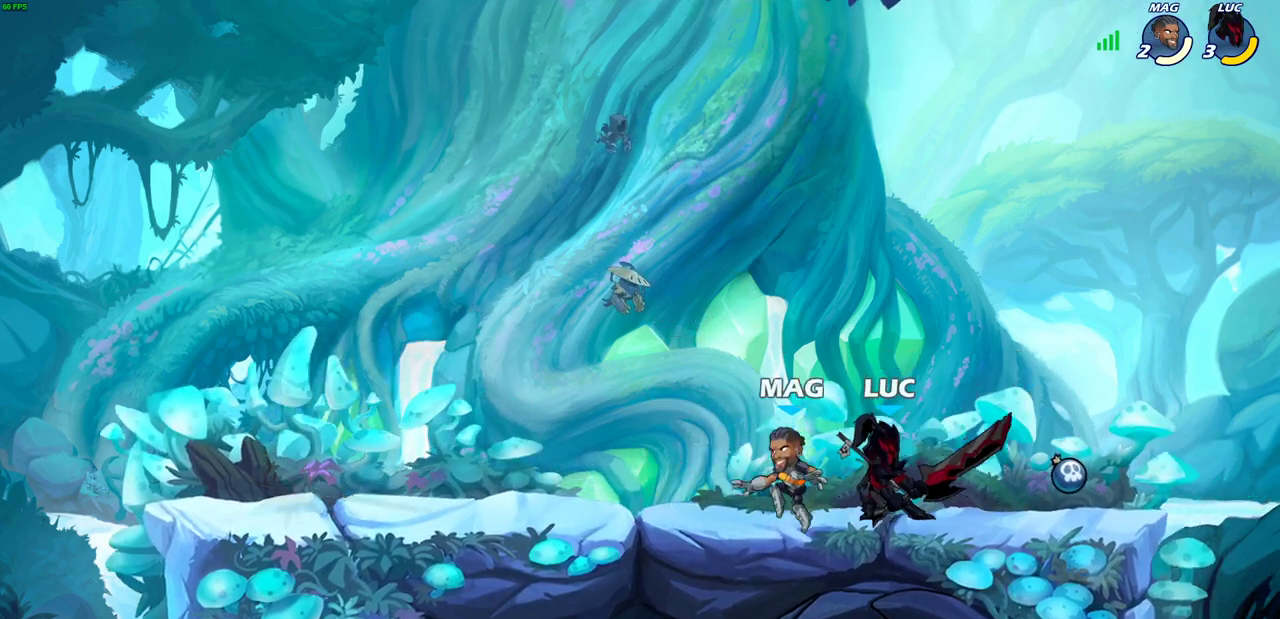
{"dt_ms": 300, "buttons": ["SQUARE"], "left_stick": "center", "right_stick": "center", "events": [[83, "SQUARE", "down"], [167, "SQUARE", "up"], [250, "SQUARE", "down"]]}